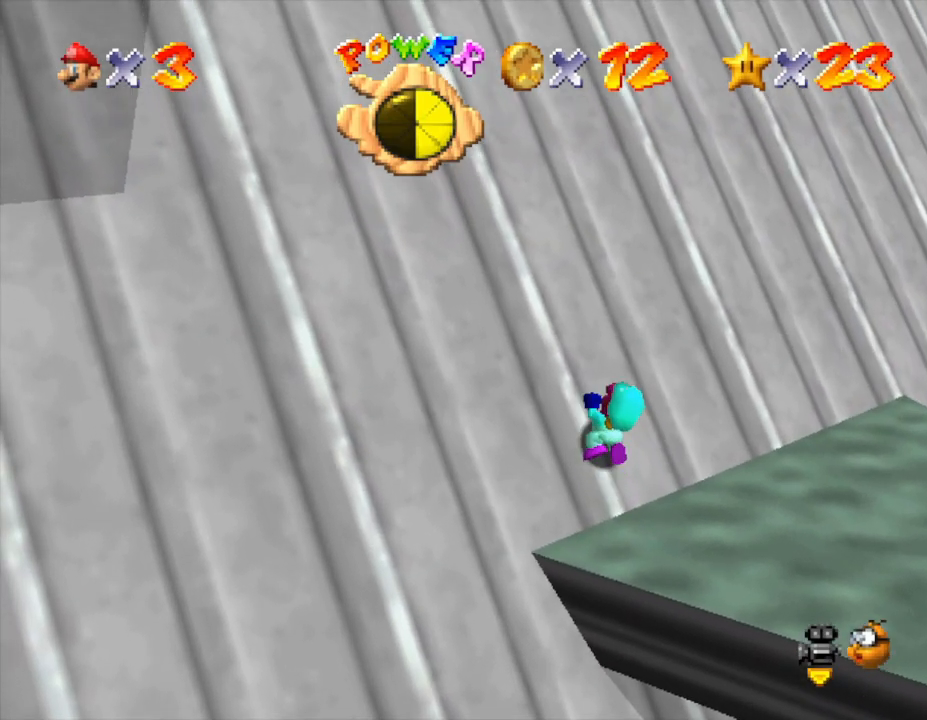
Gameplay with a controller (Nintendo layout); each line is a JSON object with the inputs held at the frame after it. "events" lists button and stick changes between this image and that frame as [ms after this image, input, new state], when the widget could be followed in between. Not read: L3 R3.
{"buttons": ["Z"], "left_stick": "up-left", "events": []}
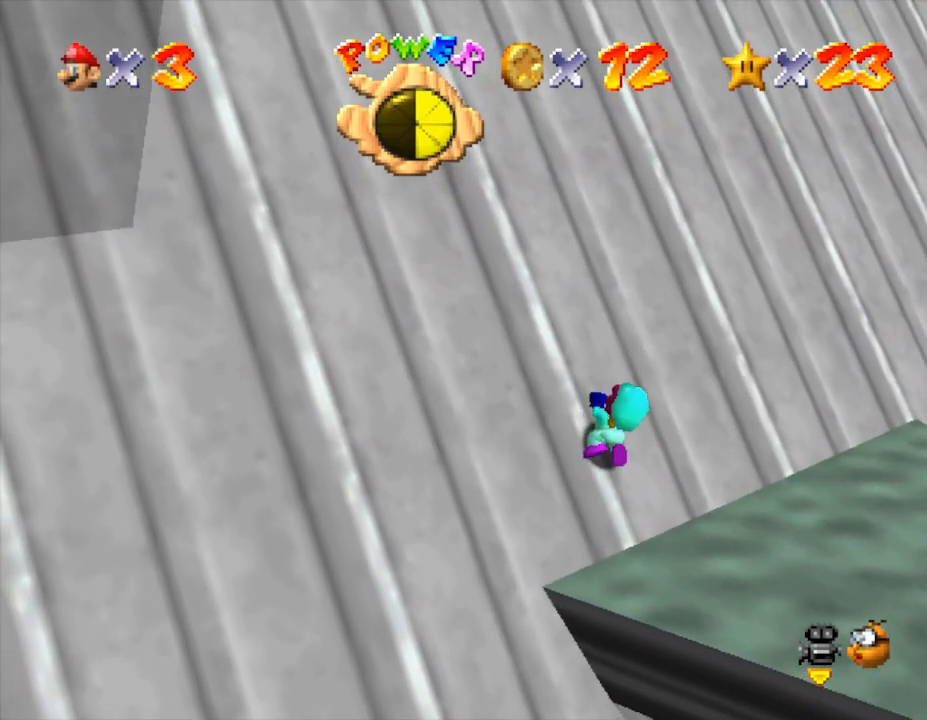
{"buttons": ["Z"], "left_stick": "up-left", "events": [[83, "C_LEFT", "down"], [250, "C_LEFT", "up"]]}
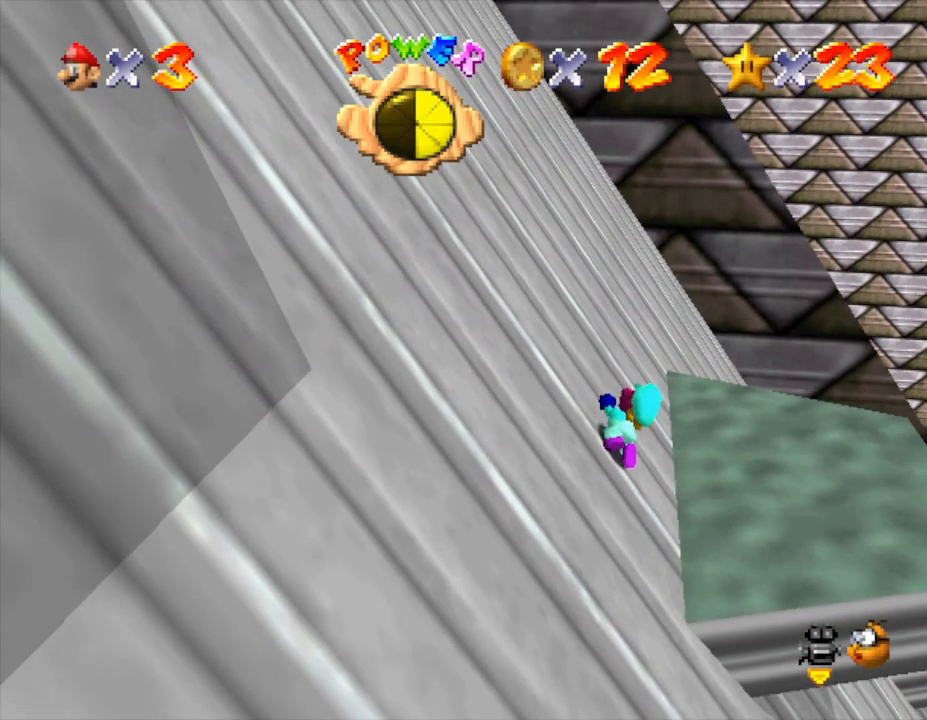
{"buttons": ["Z"], "left_stick": "up-left", "events": [[333, "C_RIGHT", "down"], [483, "C_RIGHT", "up"]]}
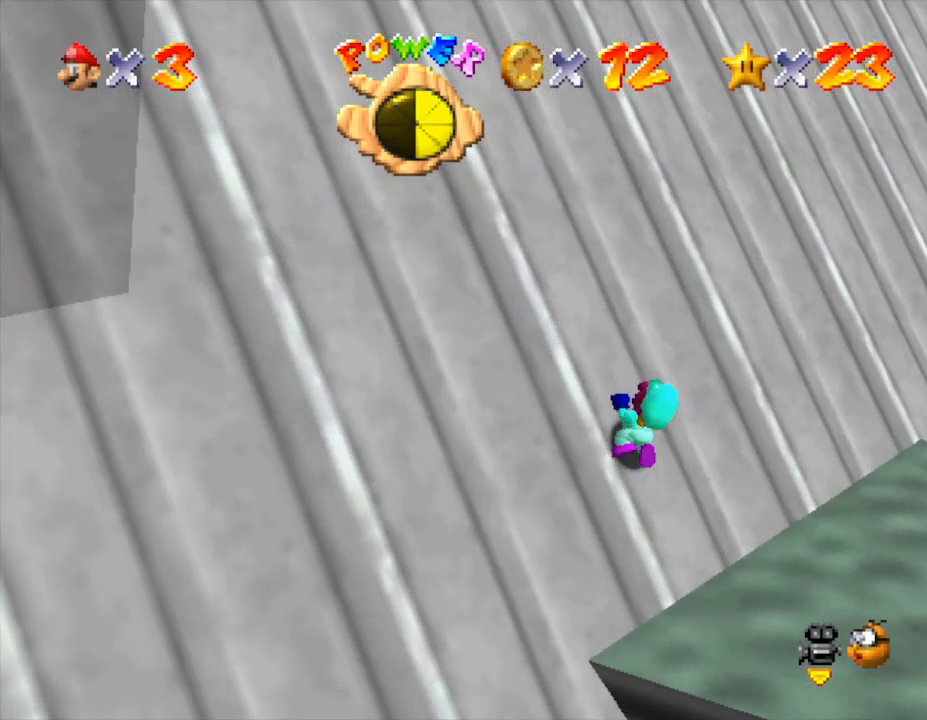
{"buttons": ["Z", "C_RIGHT"], "left_stick": "up-left", "events": [[417, "C_RIGHT", "down"]]}
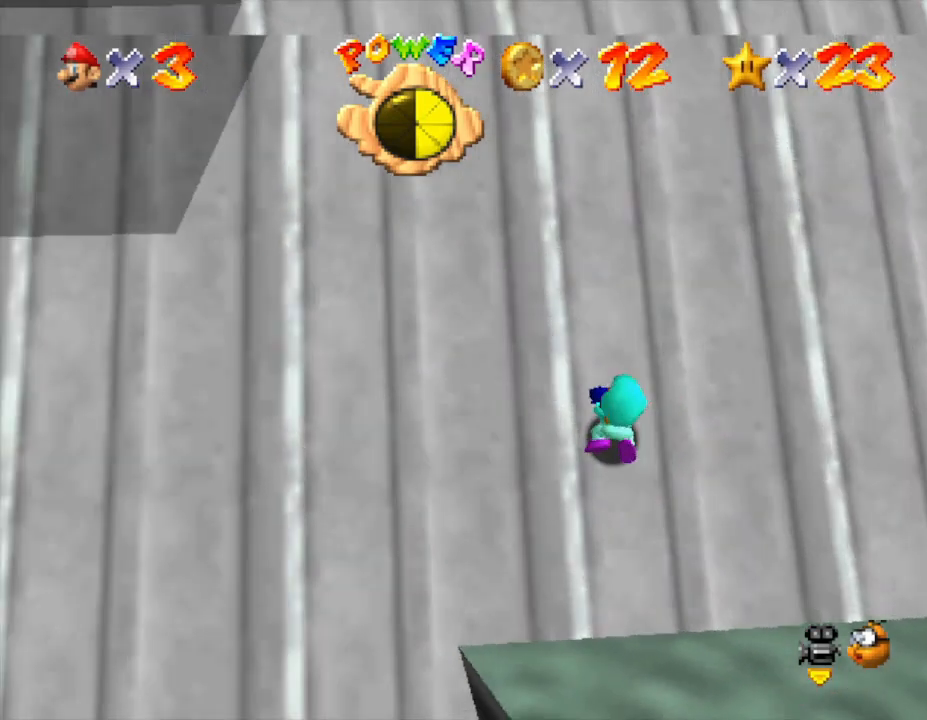
{"buttons": ["Z", "C_RIGHT"], "left_stick": "up", "events": [[50, "C_RIGHT", "up"], [167, "left_stick", "up"], [417, "C_RIGHT", "down"]]}
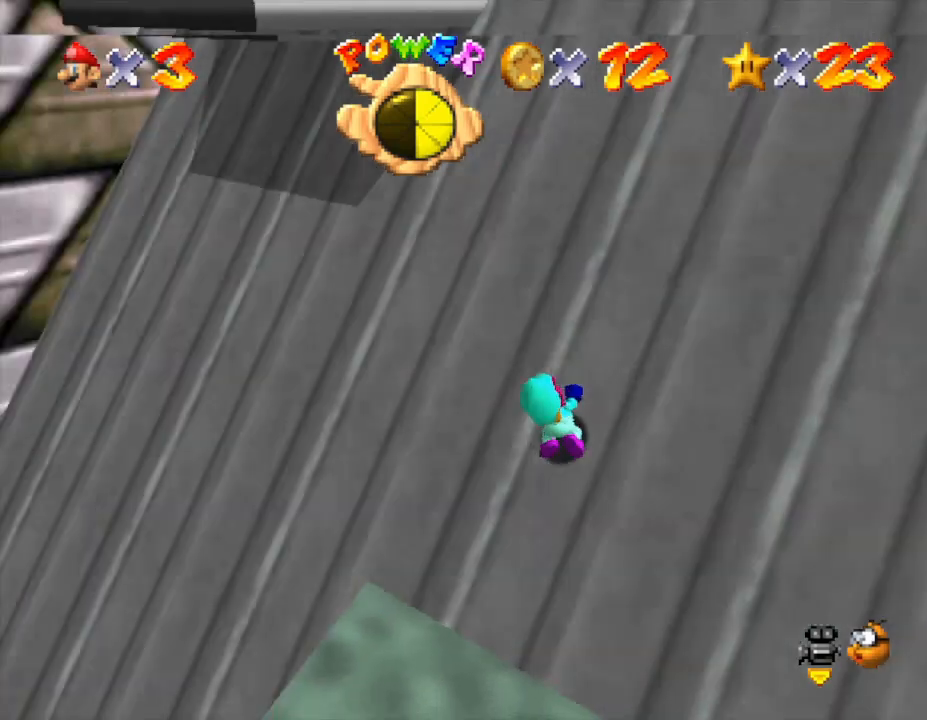
{"buttons": ["Z"], "left_stick": "up", "events": [[33, "C_RIGHT", "up"]]}
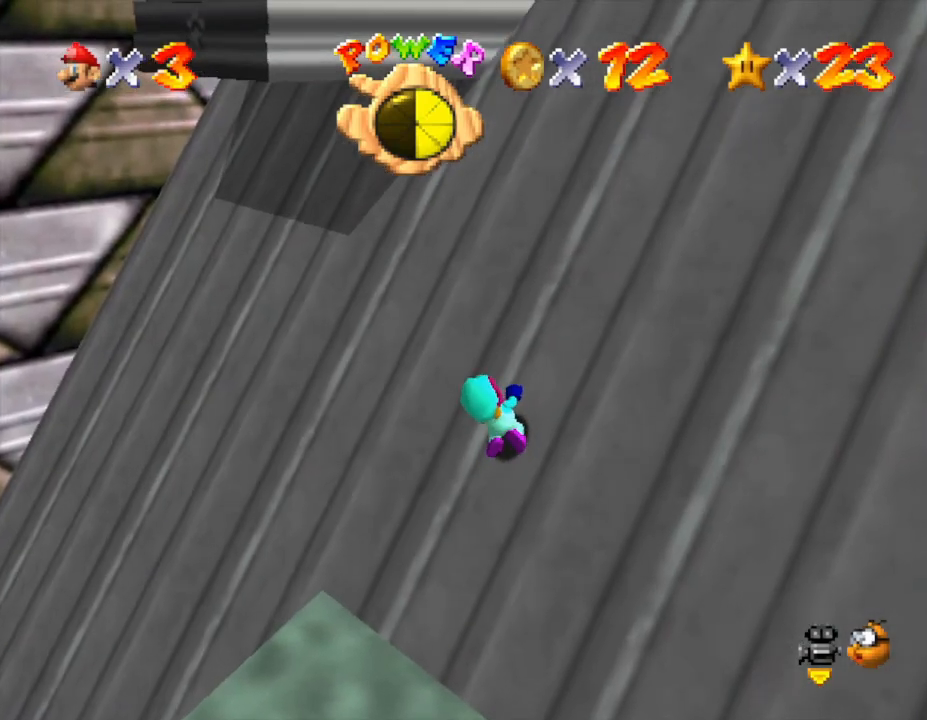
{"buttons": ["Z"], "left_stick": "up", "events": []}
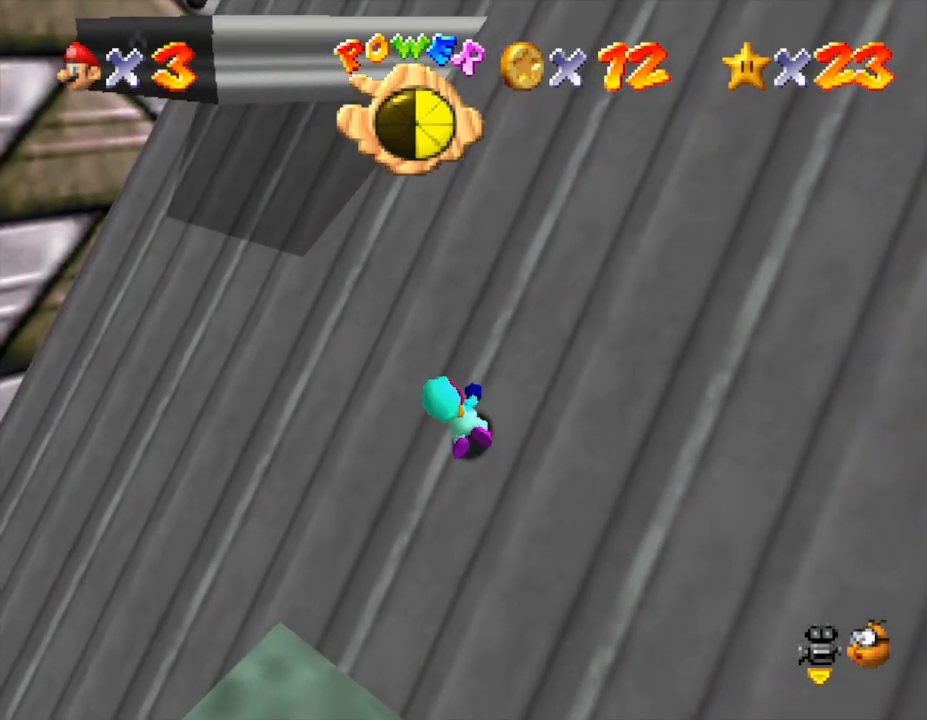
{"buttons": ["Z"], "left_stick": "up", "events": []}
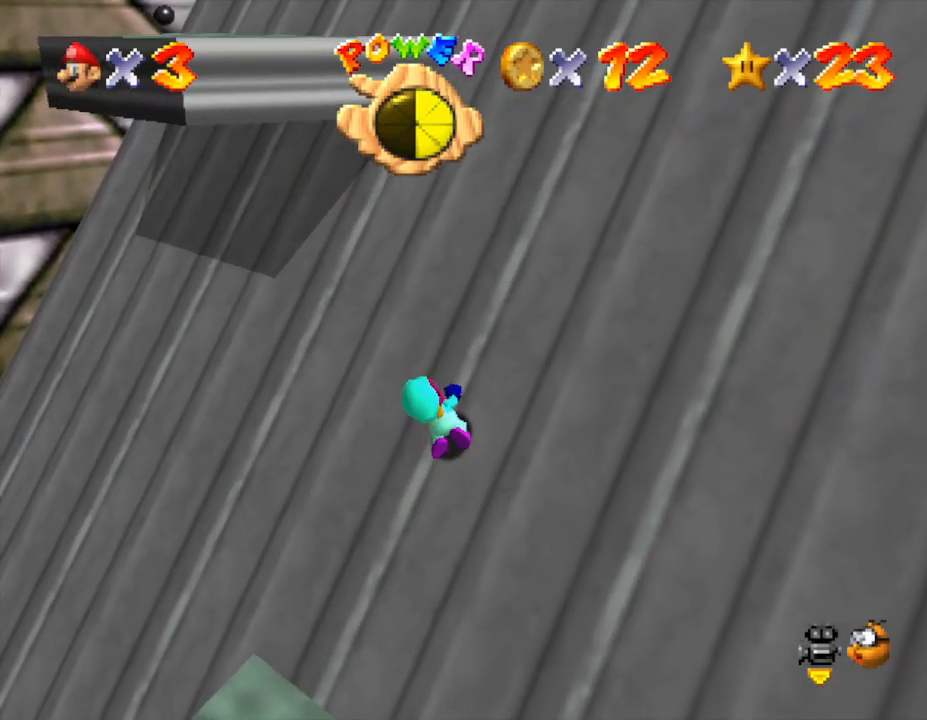
{"buttons": ["Z"], "left_stick": "up-right", "events": [[233, "left_stick", "up-right"]]}
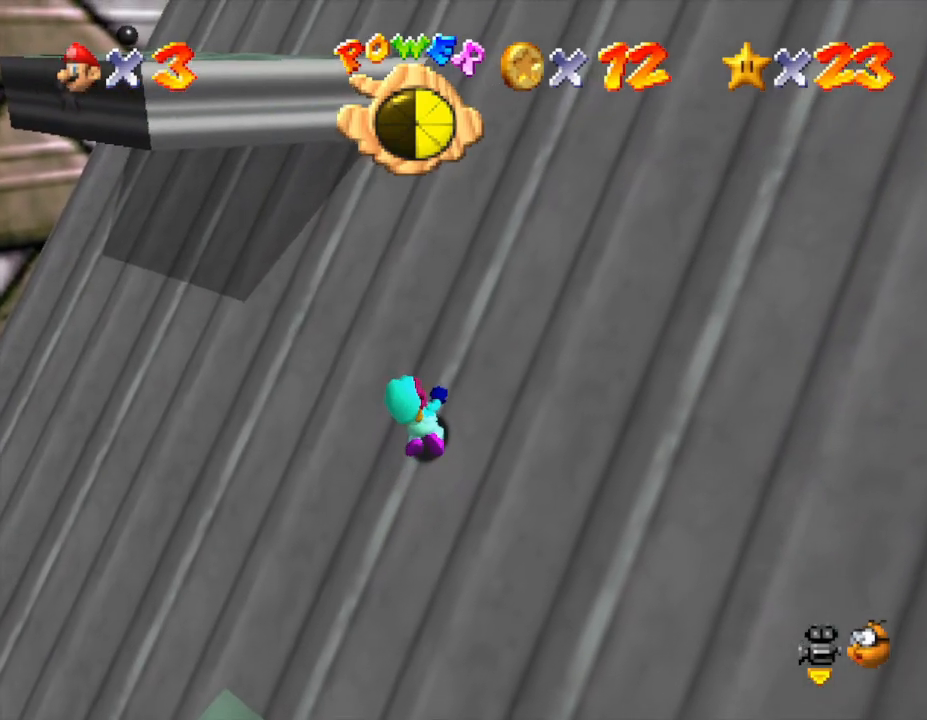
{"buttons": ["Z", "C_LEFT"], "left_stick": "up-right", "events": [[367, "C_LEFT", "down"]]}
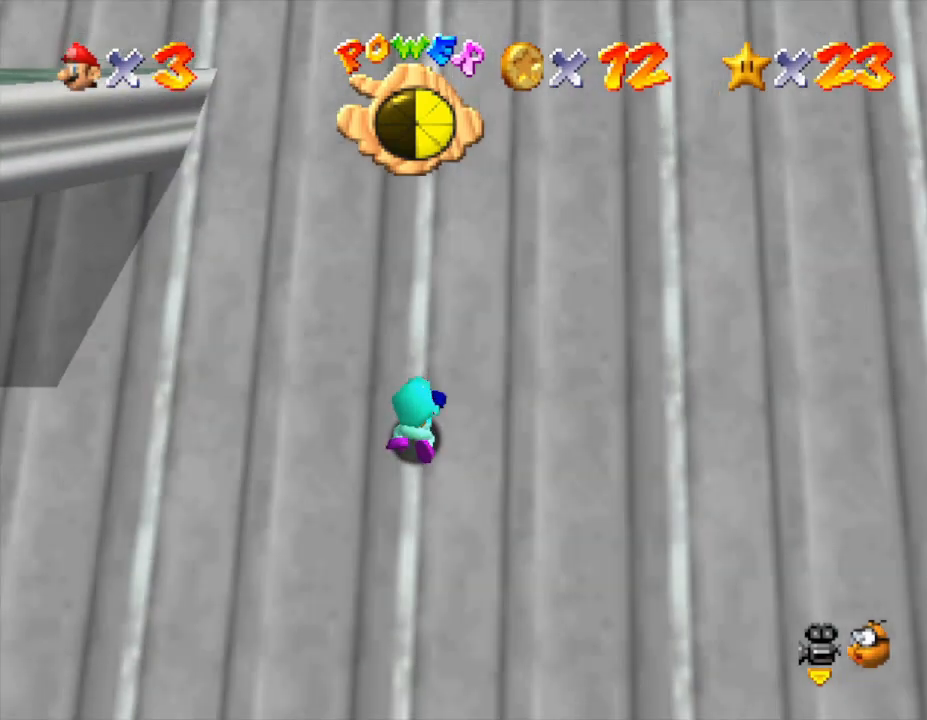
{"buttons": ["Z"], "left_stick": "up", "events": [[33, "C_LEFT", "up"], [150, "C_LEFT", "down"], [183, "left_stick", "up"], [283, "C_LEFT", "up"]]}
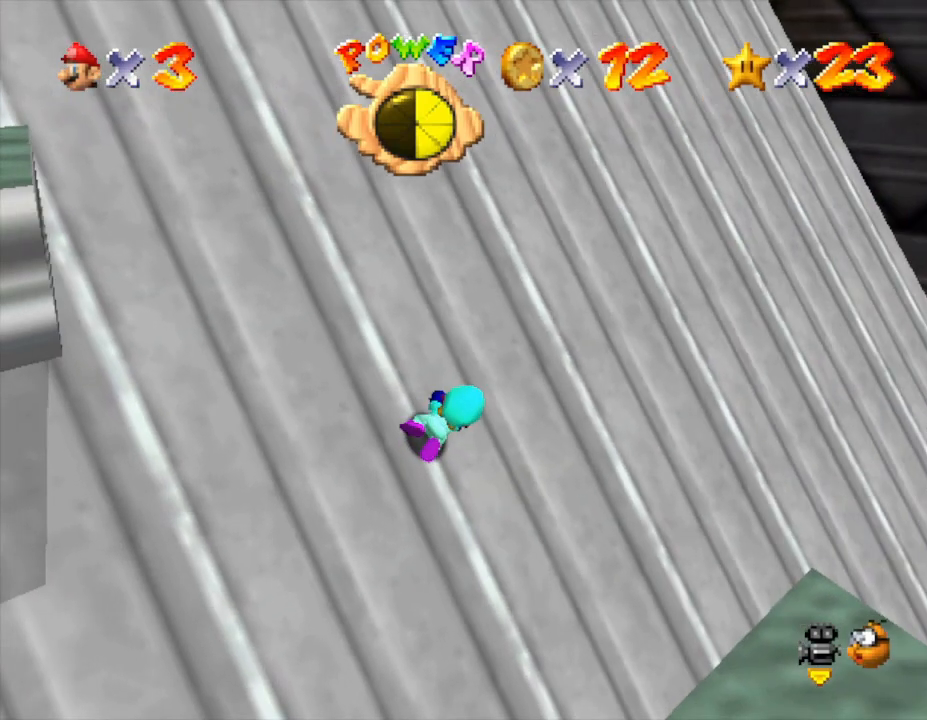
{"buttons": ["Z"], "left_stick": "up", "events": []}
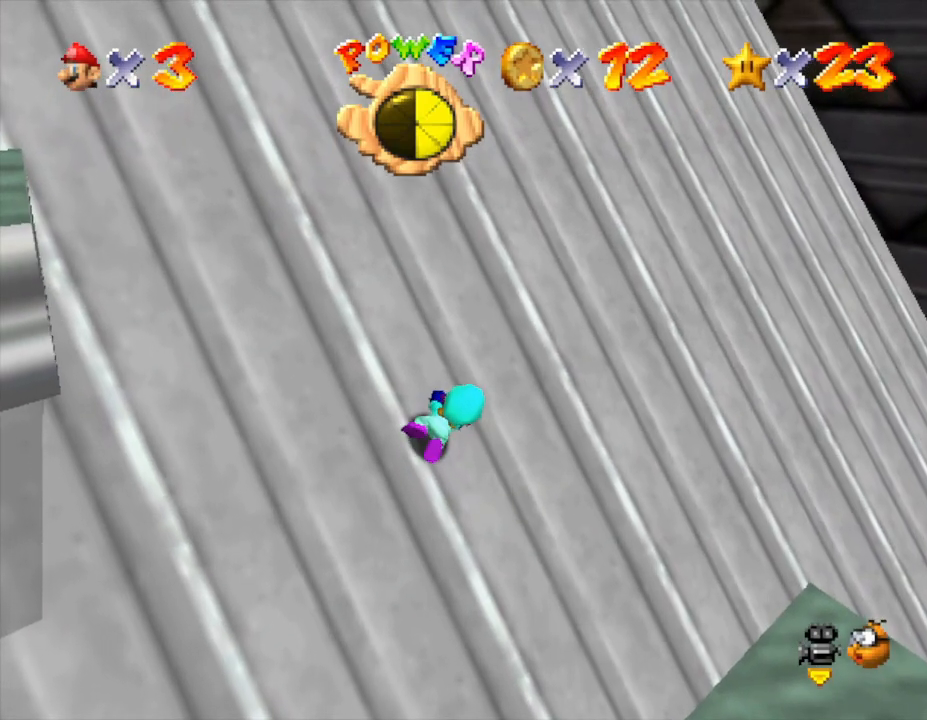
{"buttons": ["Z"], "left_stick": "up", "events": []}
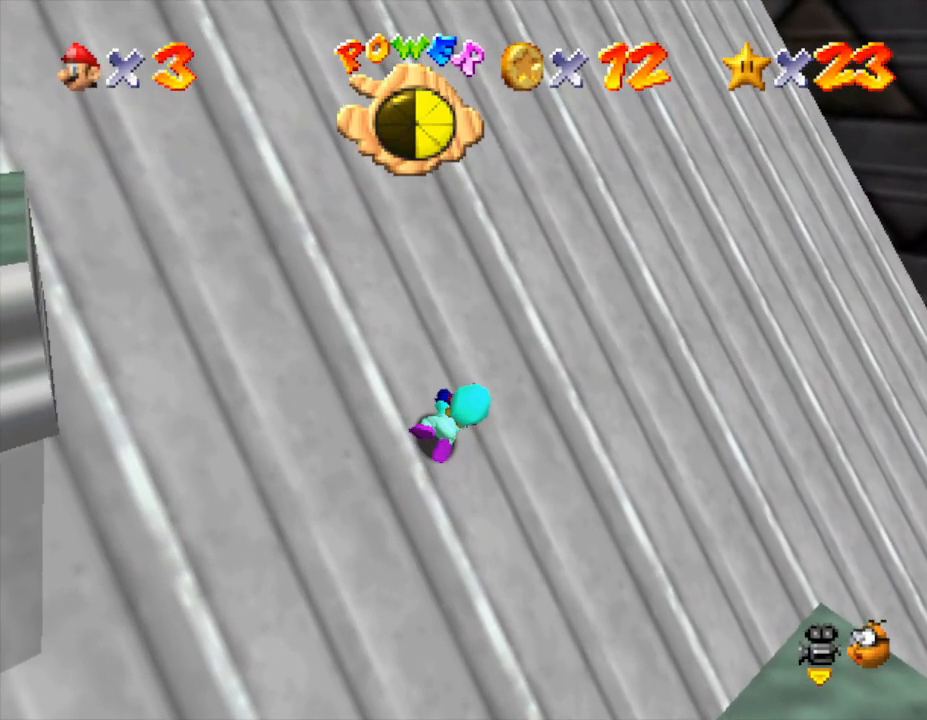
{"buttons": ["Z"], "left_stick": "up", "events": []}
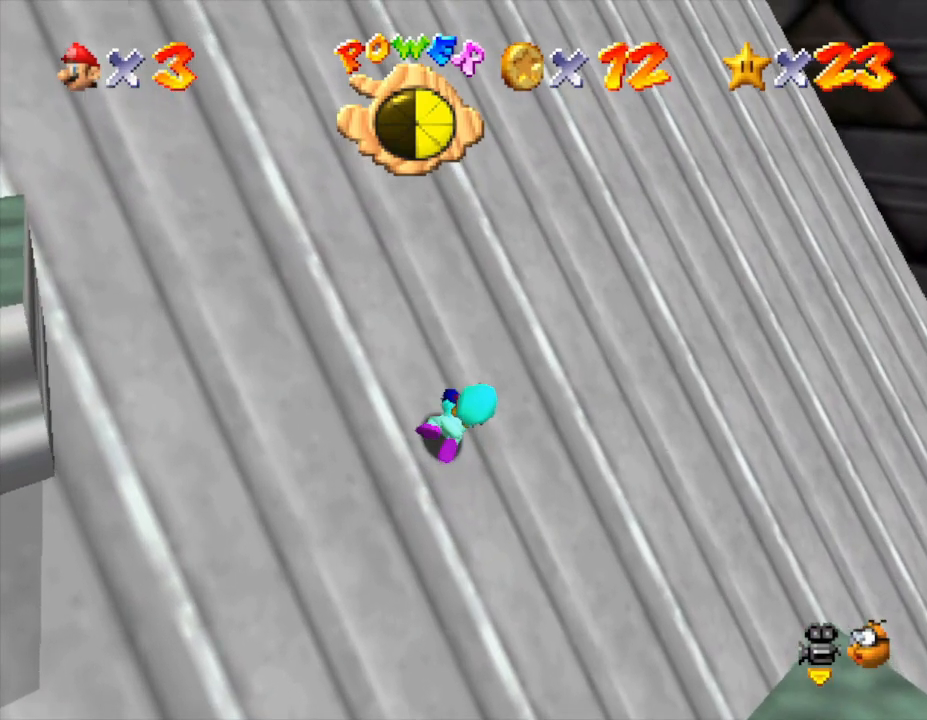
{"buttons": ["Z"], "left_stick": "up", "events": []}
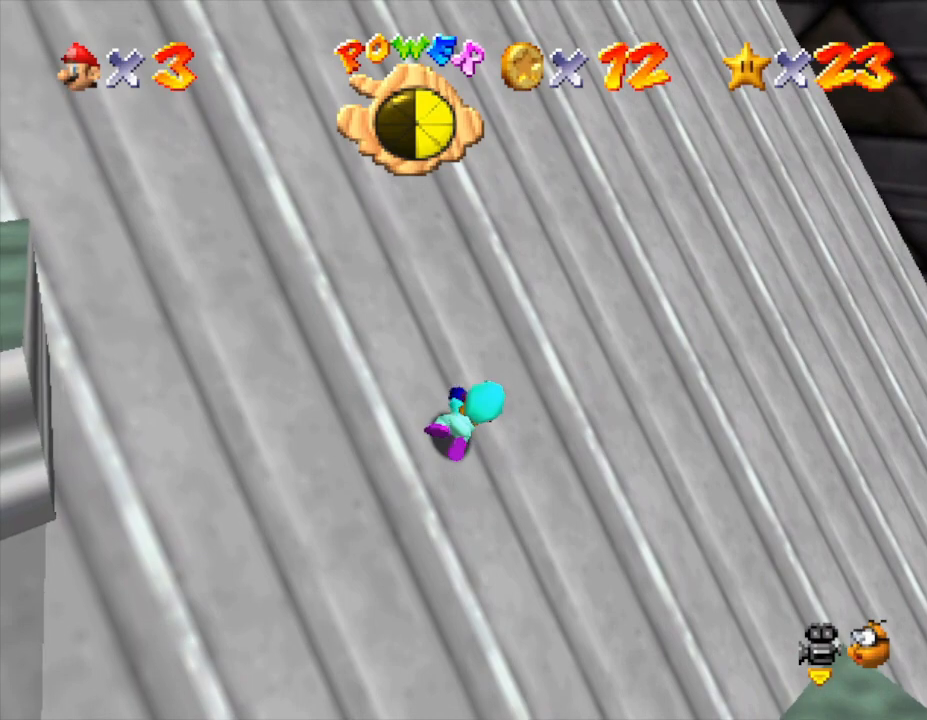
{"buttons": ["Z"], "left_stick": "up", "events": []}
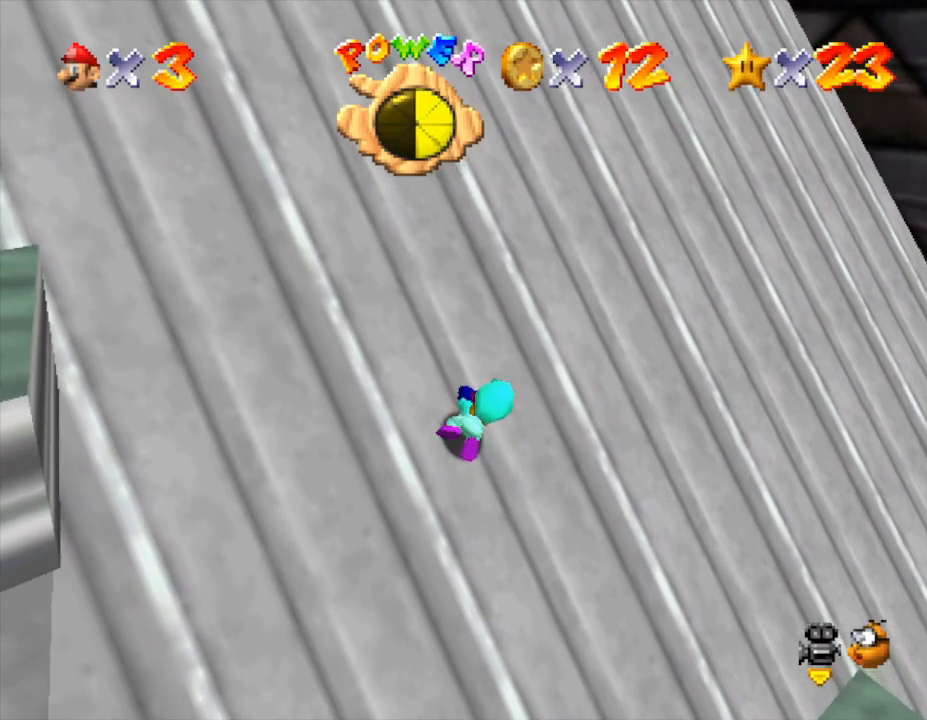
{"buttons": ["Z"], "left_stick": "up", "events": [[33, "C_RIGHT", "down"], [183, "C_RIGHT", "up"]]}
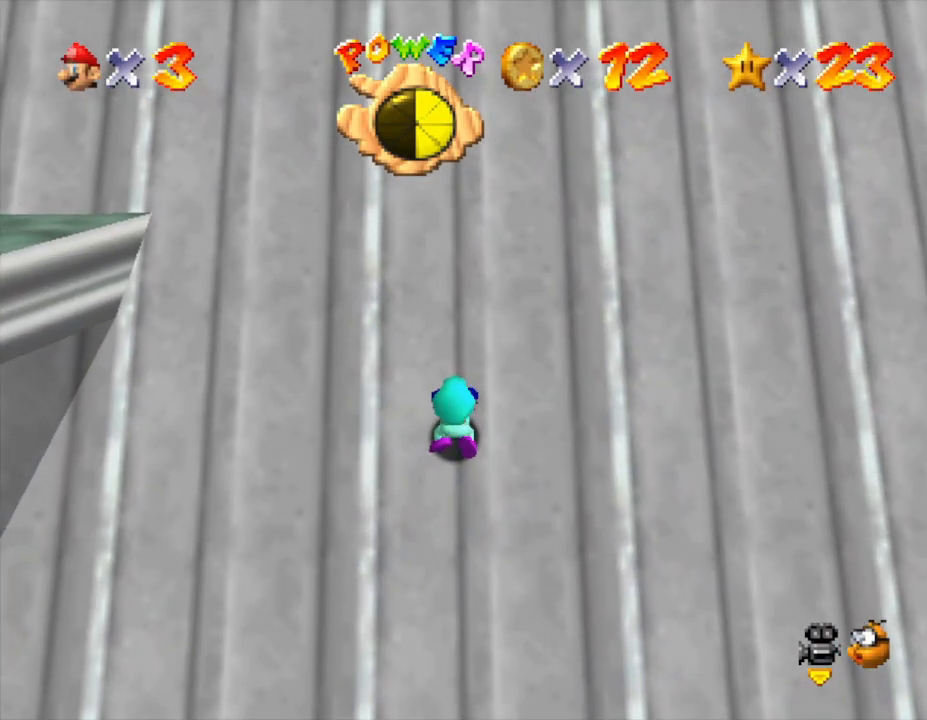
{"buttons": ["Z"], "left_stick": "up", "events": []}
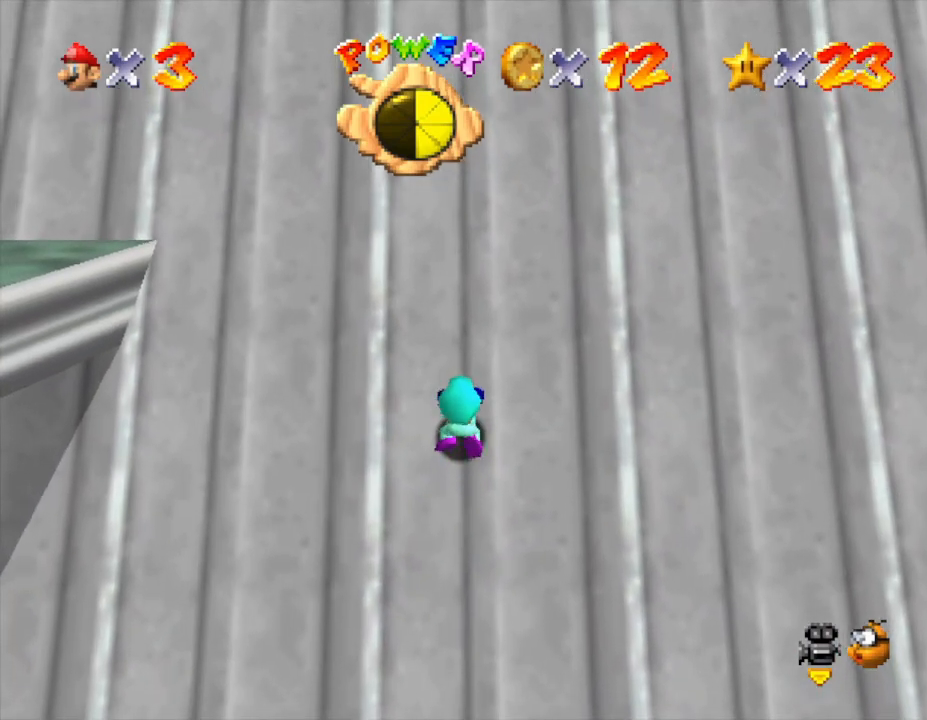
{"buttons": ["Z"], "left_stick": "up", "events": []}
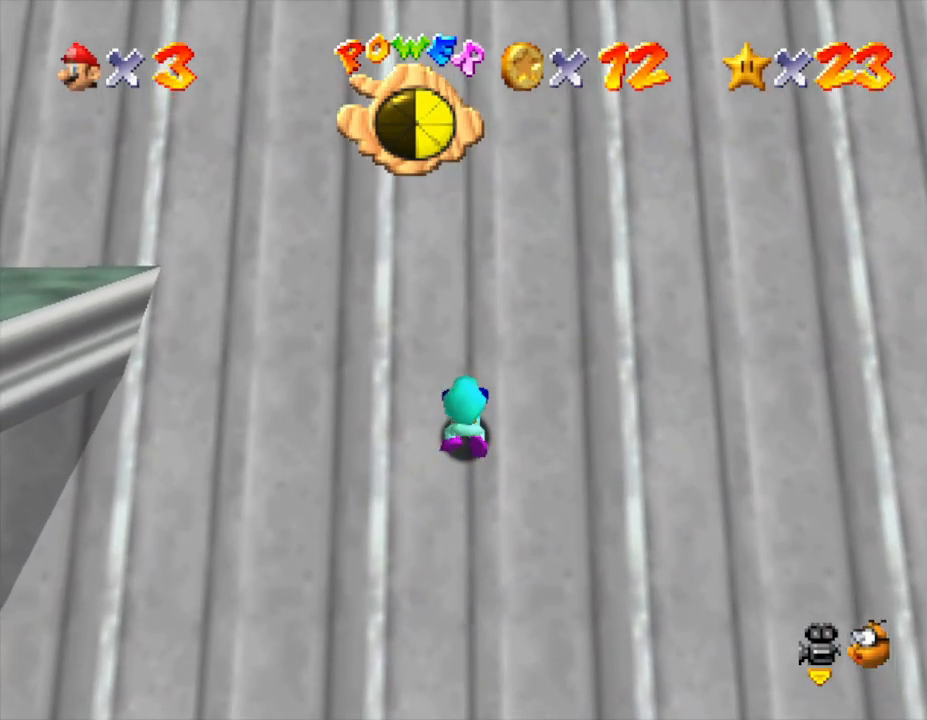
{"buttons": ["Z"], "left_stick": "up", "events": []}
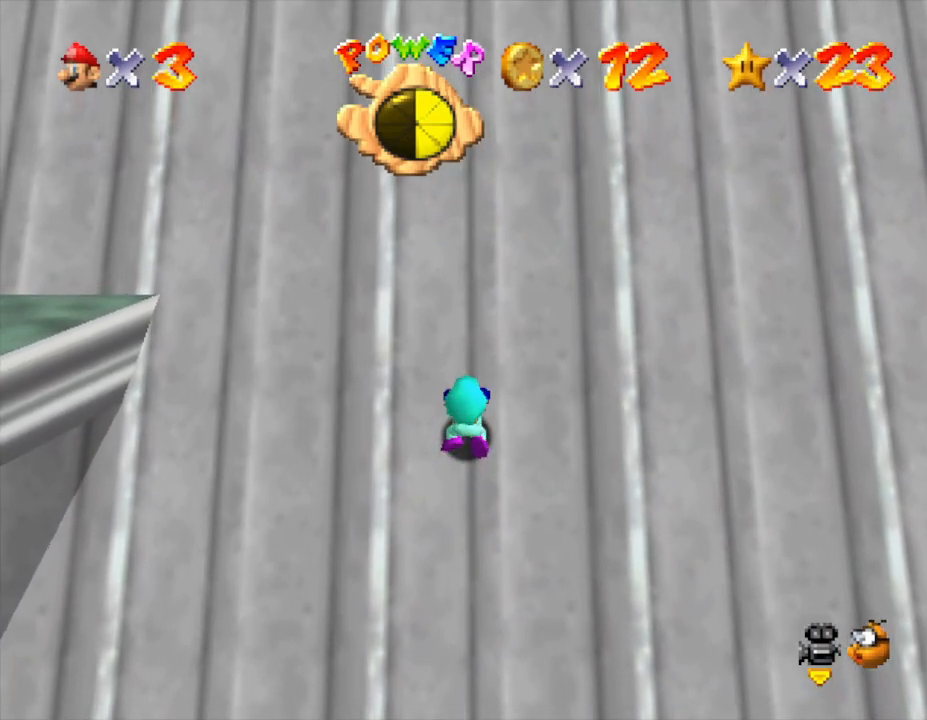
{"buttons": ["Z"], "left_stick": "up", "events": []}
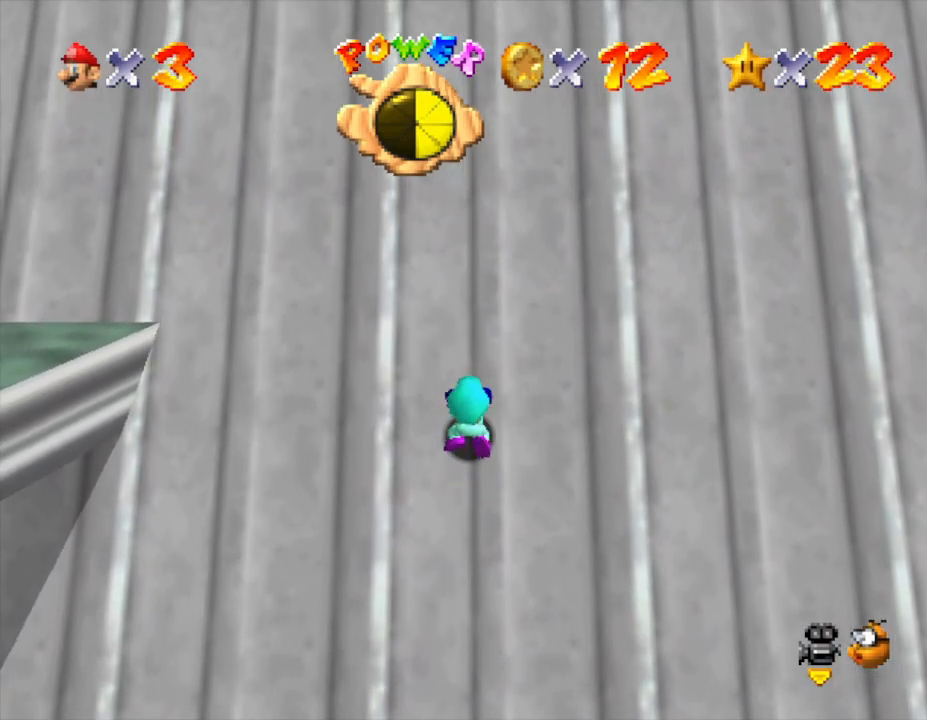
{"buttons": ["Z"], "left_stick": "up", "events": []}
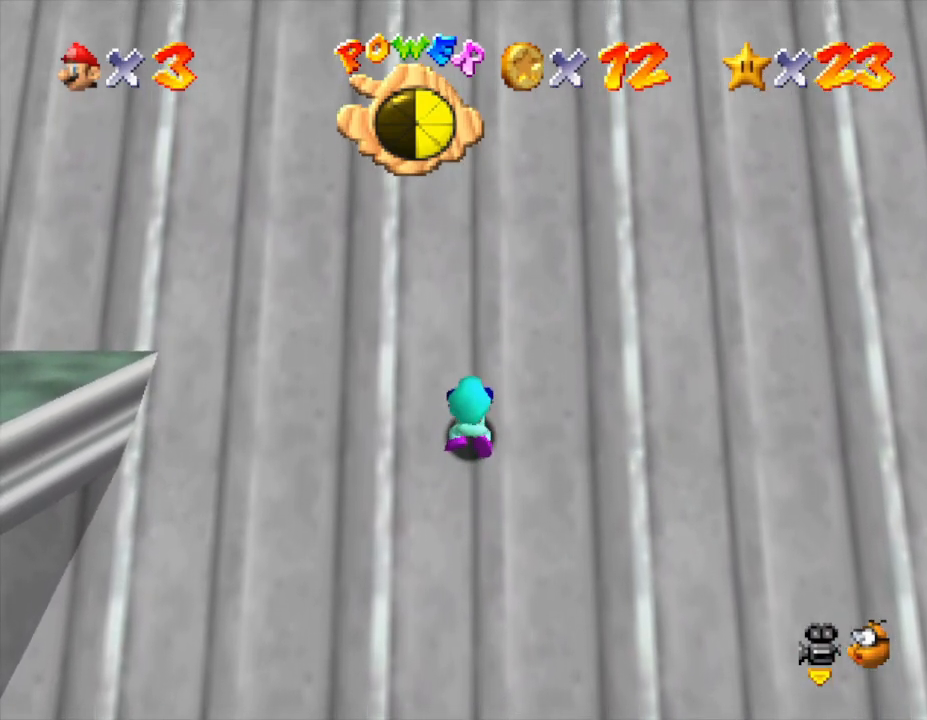
{"buttons": ["Z"], "left_stick": "up", "events": []}
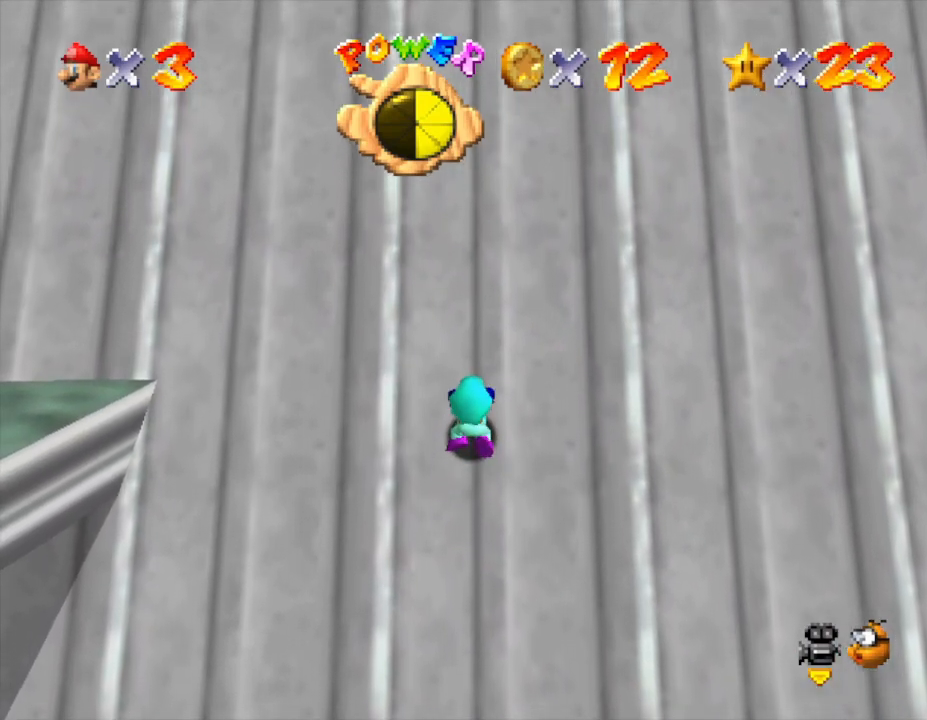
{"buttons": ["Z"], "left_stick": "up", "events": []}
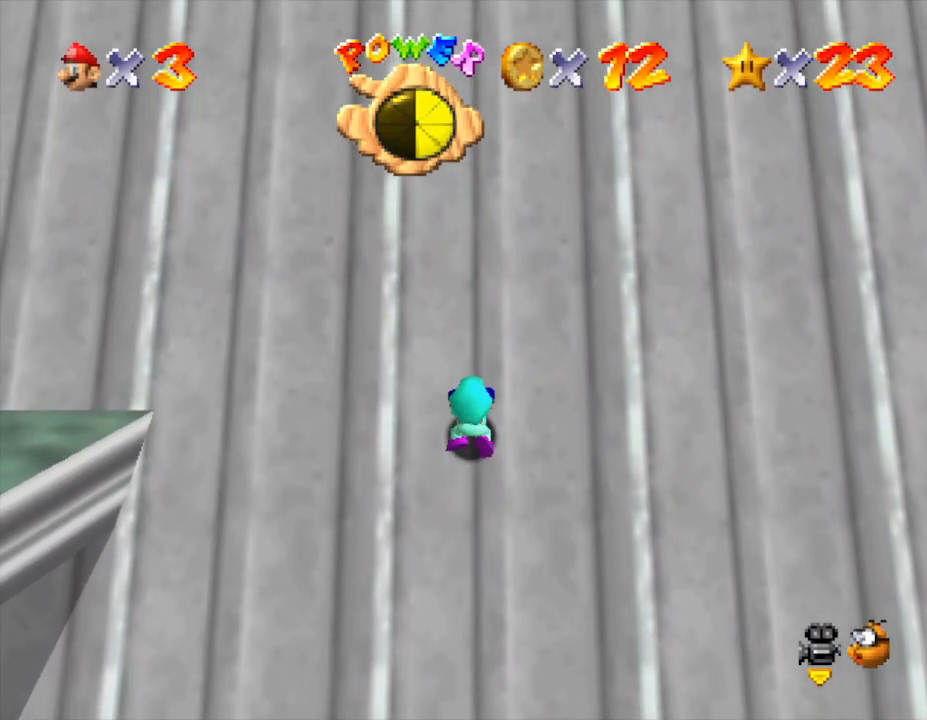
{"buttons": ["Z", "C_RIGHT"], "left_stick": "up-right", "events": [[400, "C_RIGHT", "down"], [500, "left_stick", "up-right"]]}
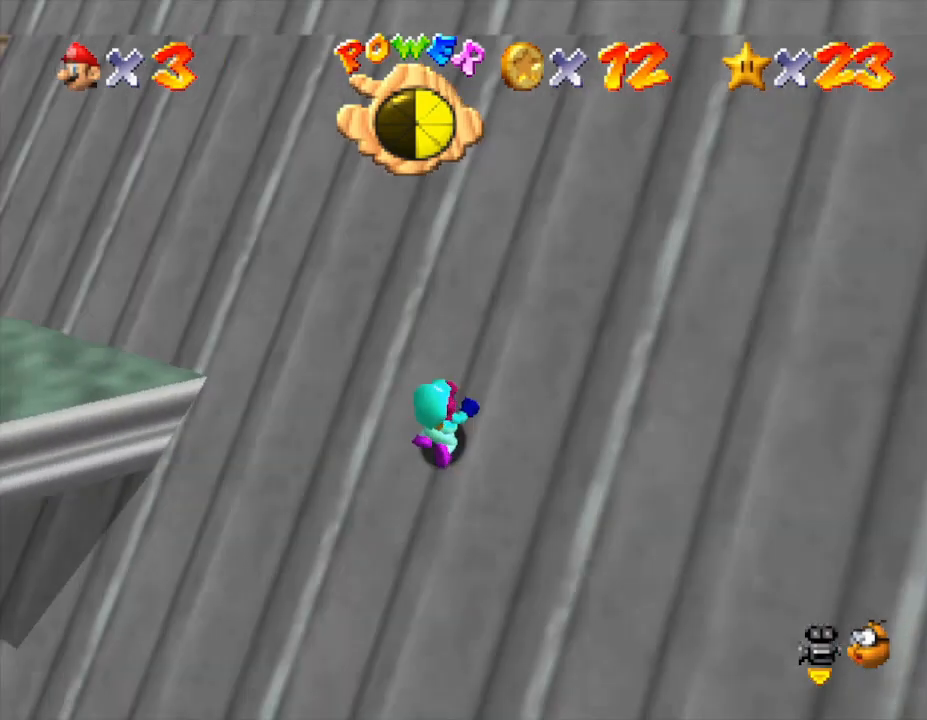
{"buttons": ["Z", "C_RIGHT"], "left_stick": "up-right", "events": [[33, "C_RIGHT", "up"], [450, "C_RIGHT", "down"]]}
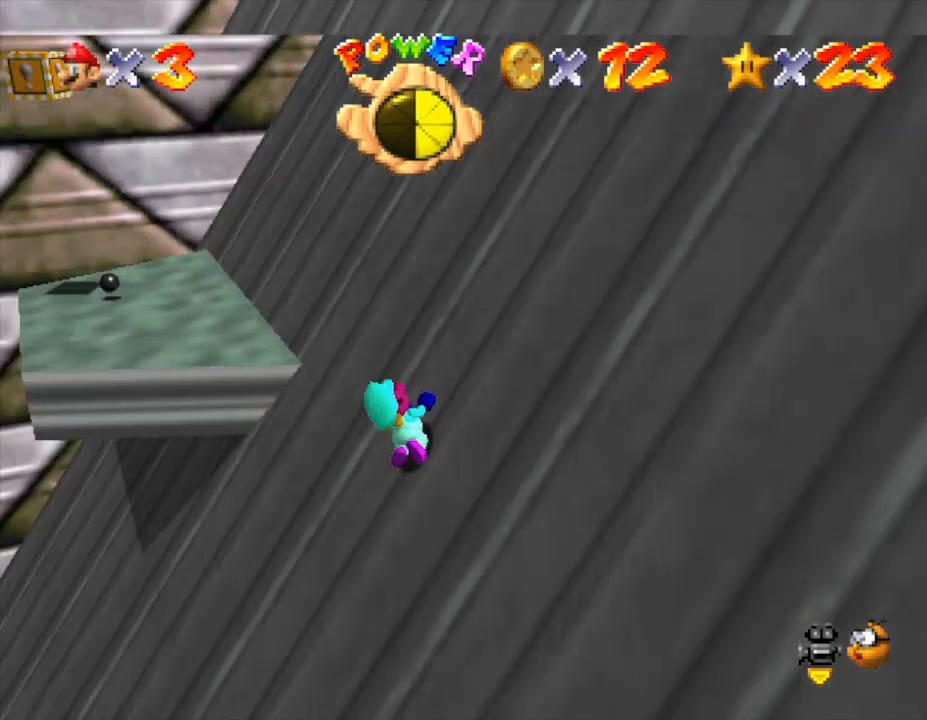
{"buttons": ["Z"], "left_stick": "up-right", "events": [[100, "C_RIGHT", "up"]]}
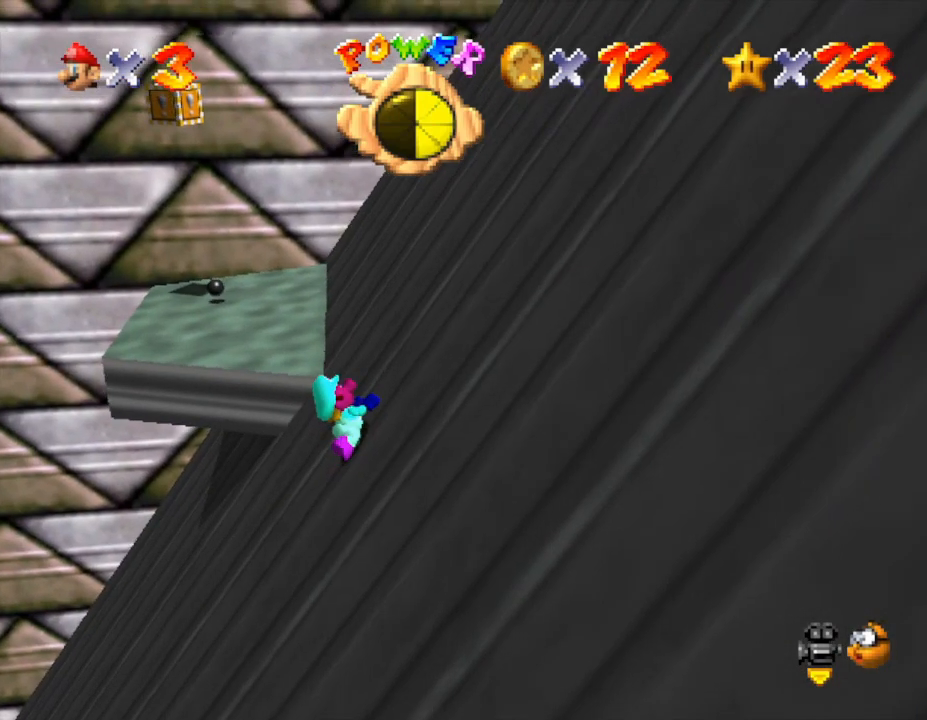
{"buttons": ["Z"], "left_stick": "up-right", "events": []}
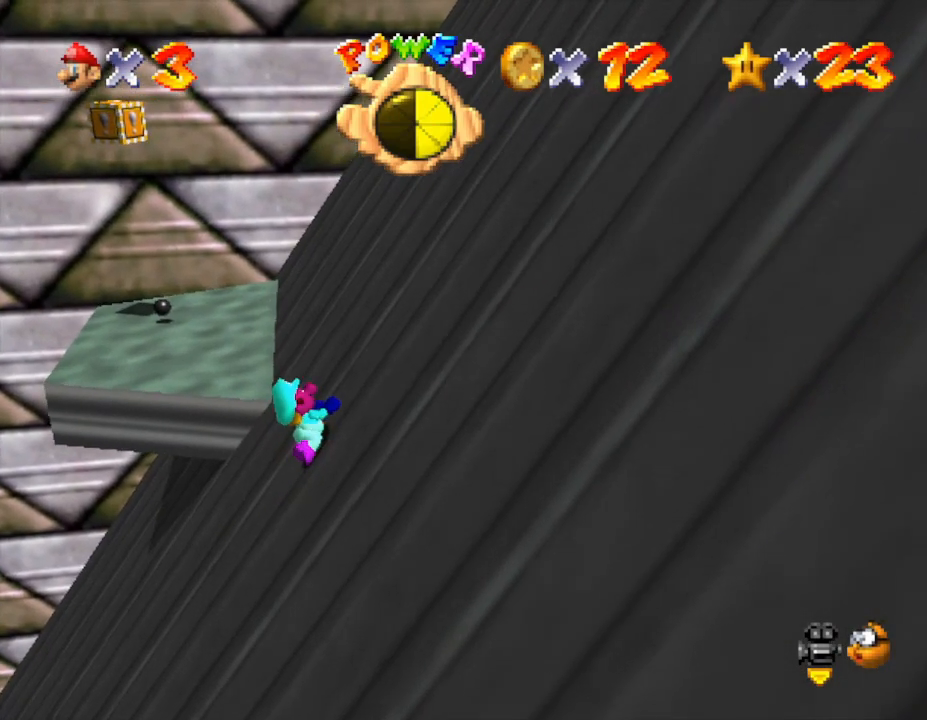
{"buttons": ["Z"], "left_stick": "up-right", "events": []}
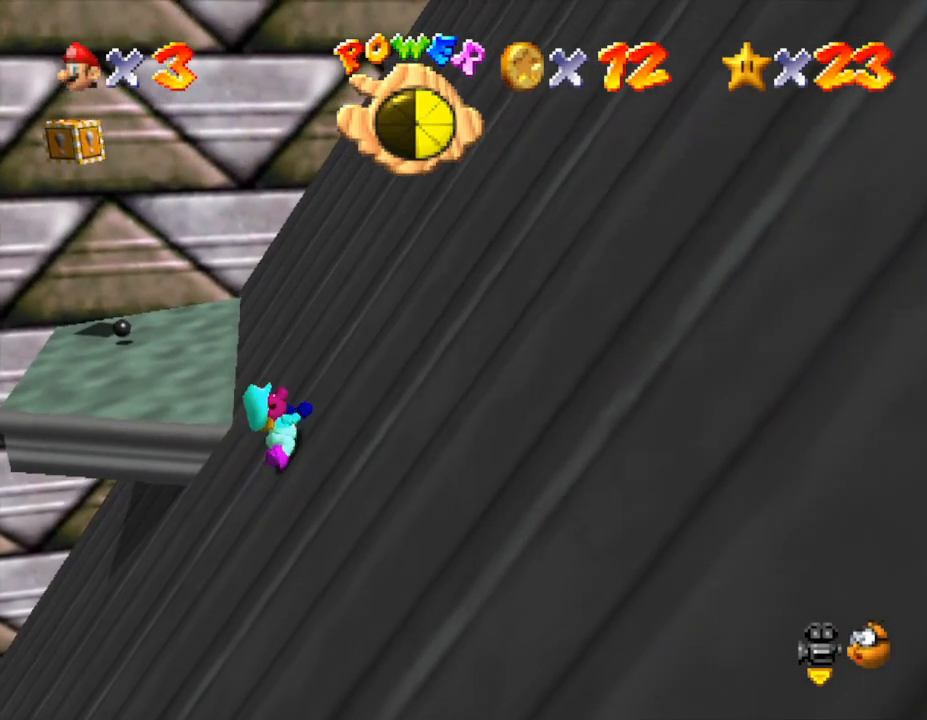
{"buttons": ["Z"], "left_stick": "up-right", "events": []}